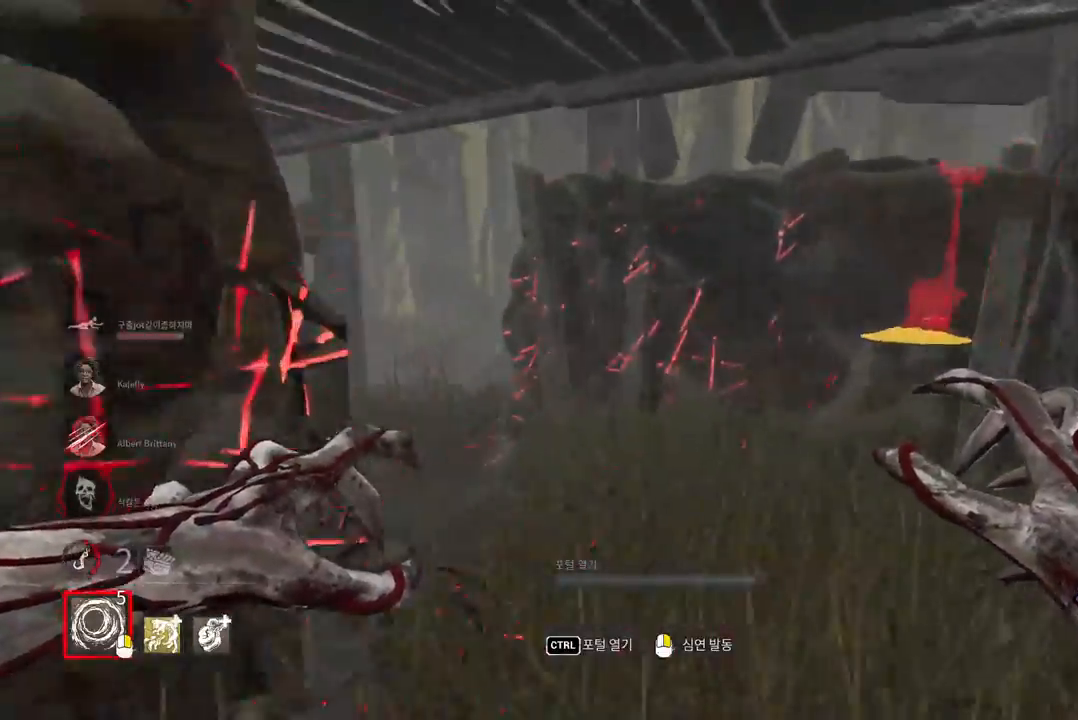
Gameplay with keyboard and mouse; each line is a JSON object with the keys and mouse buttons held at the frame after it. "events" lists presses ("down") and releases ("up") of "a", "ctrl", "d", "e", "q", "s", "shift", "space", "w", "mouse_left", "mouse_wheel", "mouse_right", "mouse_mb4" and "mouse_mb5" between this image and that frame as [ms after this image, input, new state], when the widget could be followed in between. "mouse_left", "mouse_wheel", "mouse_right", "mouse_mb4", "mouse_mb5" = the "left", "wheel", "right", "mb4", "mb5" buttons of the "mouse" list. No other keys are recorded. "wheel" means that the mouse wheel is clicked or scrolled. Mouse movement is not recorded.
{"keys": ["a", "w"], "mouse": [], "events": [[33, "d", "up"], [300, "a", "down"]]}
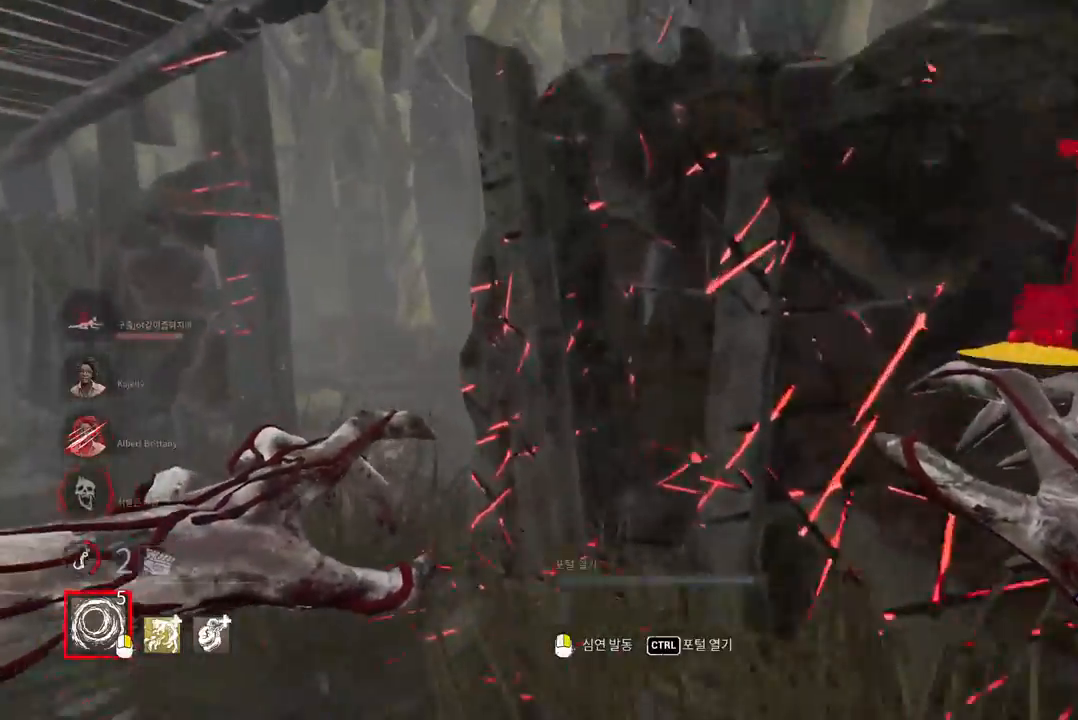
{"keys": ["a", "w"], "mouse": [], "events": []}
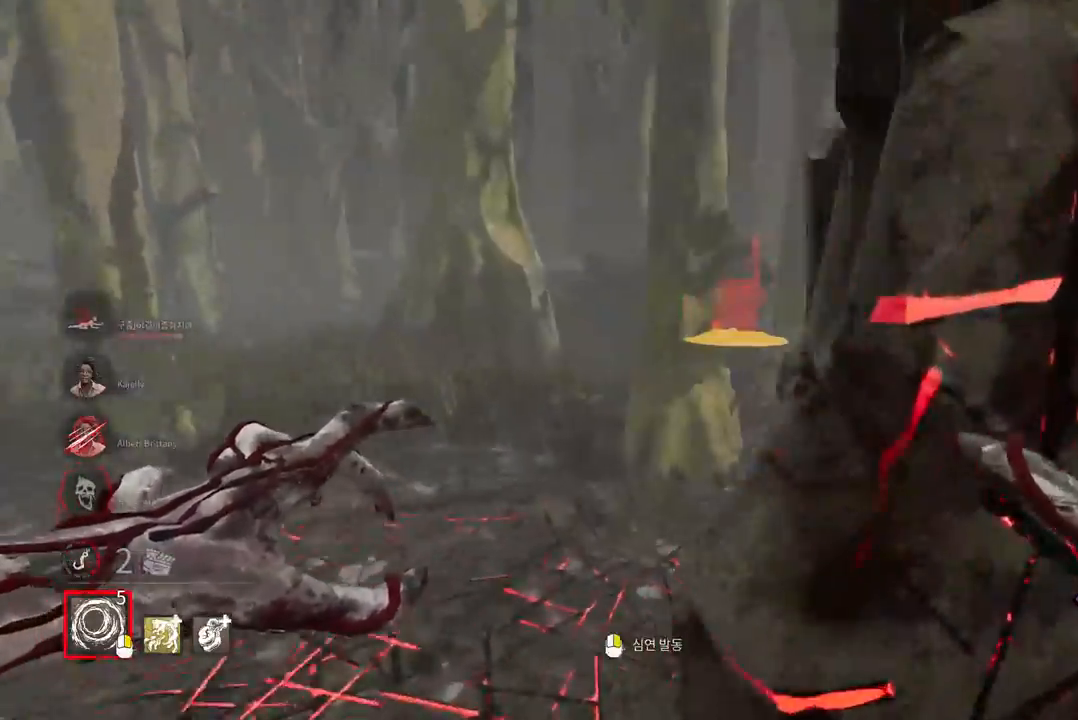
{"keys": ["s"], "mouse": [], "events": [[183, "a", "up"], [400, "w", "up"], [483, "s", "down"]]}
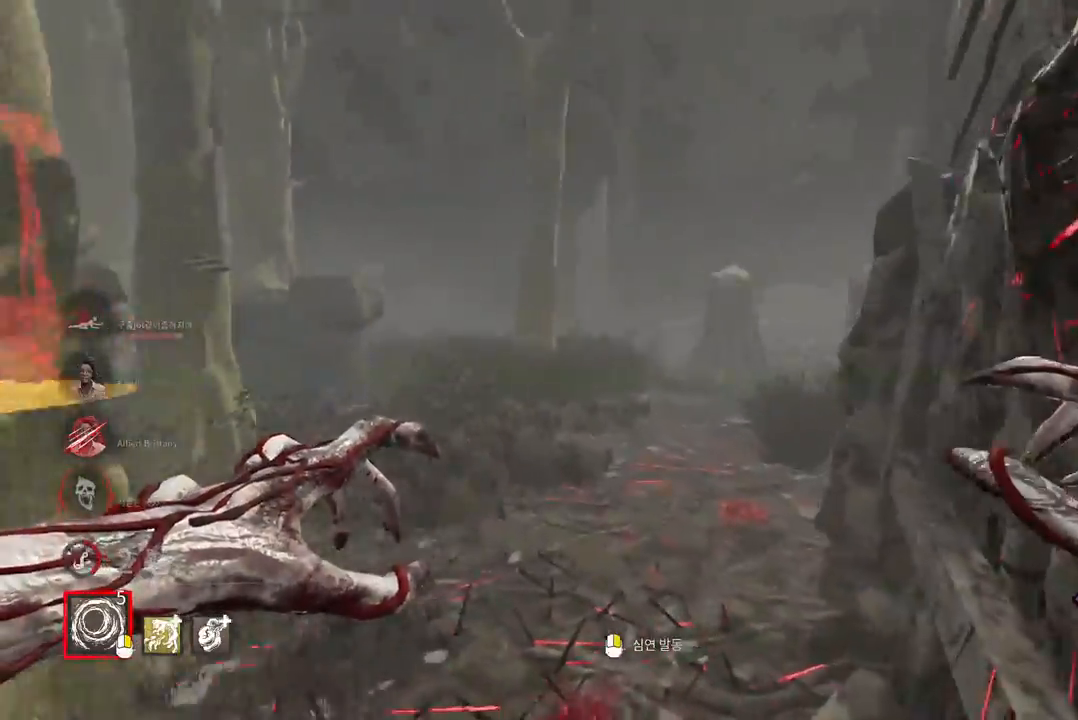
{"keys": ["d", "w"], "mouse": [], "events": [[200, "d", "down"], [300, "s", "up"], [400, "w", "down"]]}
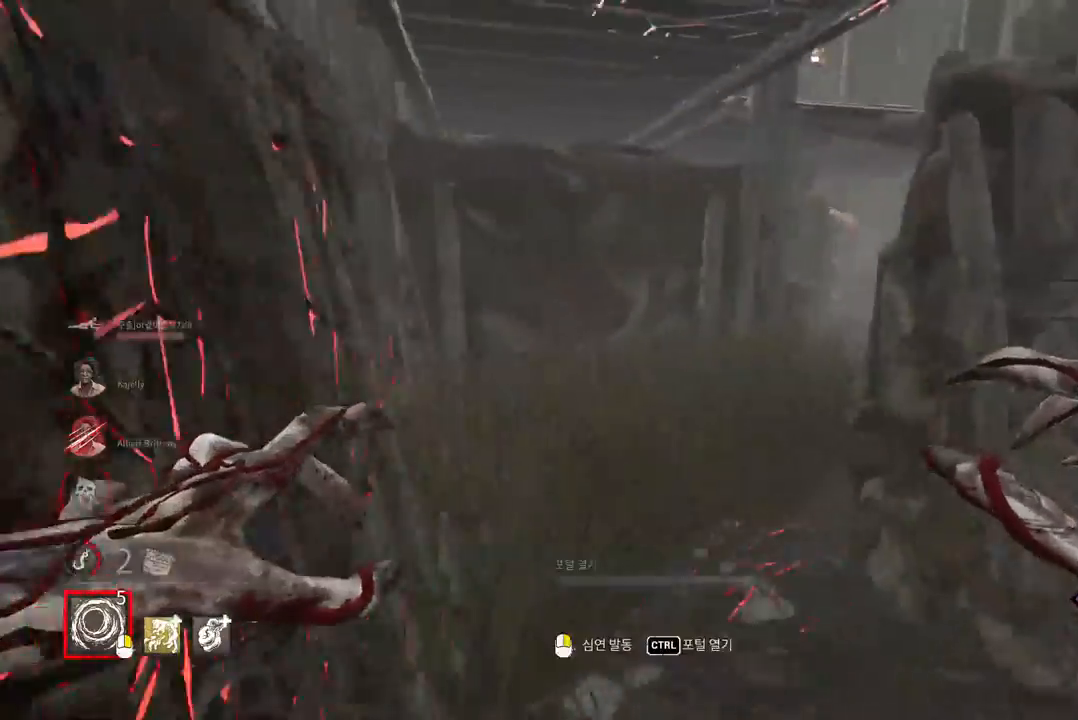
{"keys": ["w"], "mouse": [], "events": [[33, "d", "up"]]}
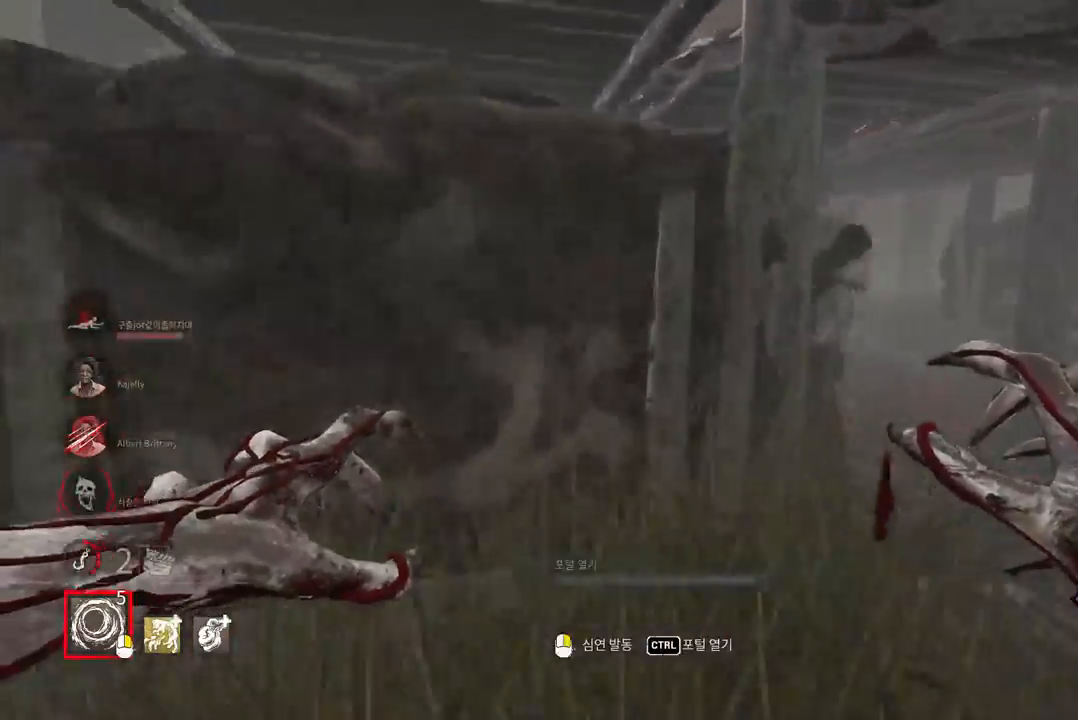
{"keys": ["d", "w"], "mouse": [], "events": [[167, "d", "down"]]}
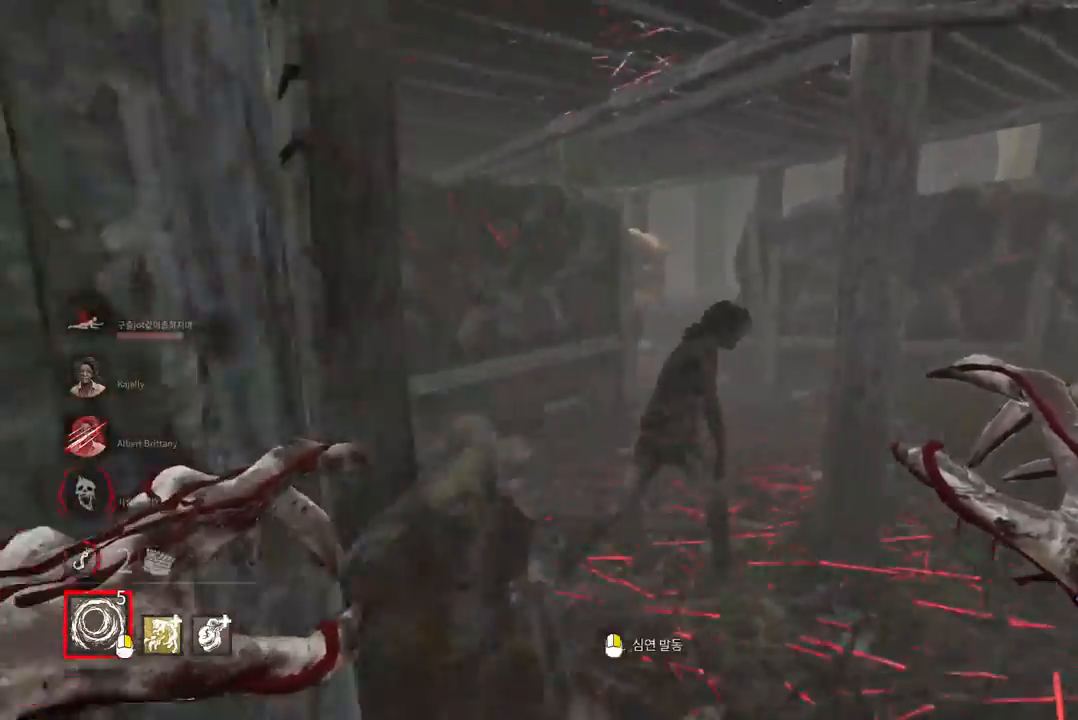
{"keys": ["d", "w"], "mouse": ["left"], "events": [[33, "d", "up"], [300, "mouse_left", "down"], [383, "d", "down"]]}
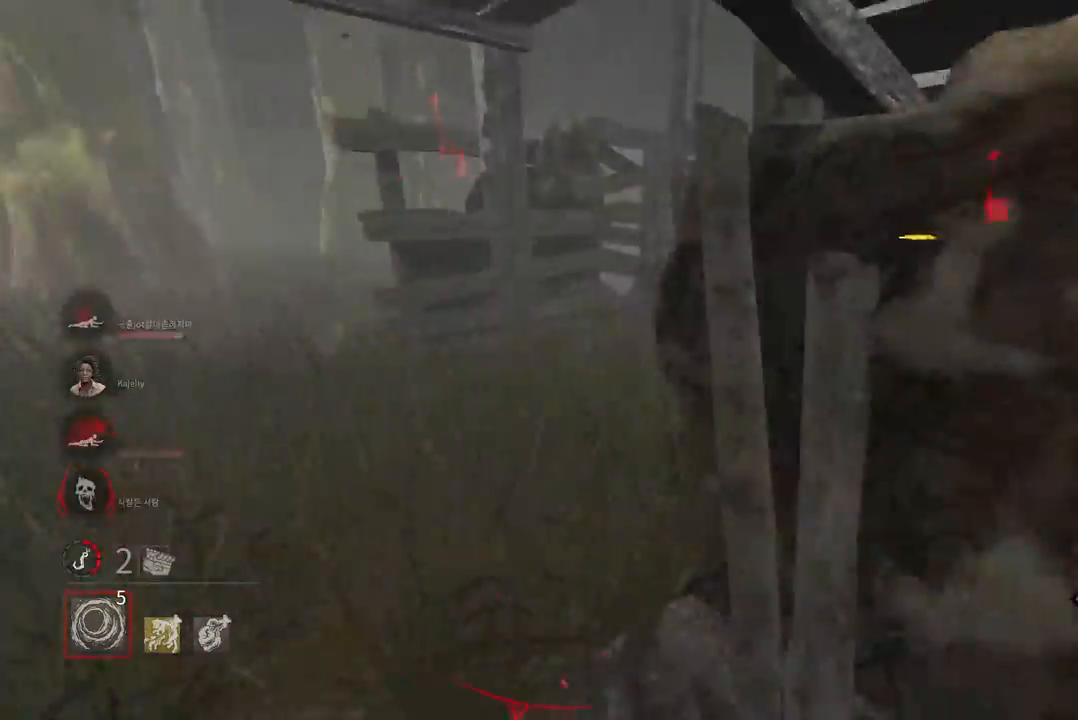
{"keys": ["a", "w"], "mouse": [], "events": [[83, "d", "up"], [117, "mouse_left", "up"], [317, "a", "down"]]}
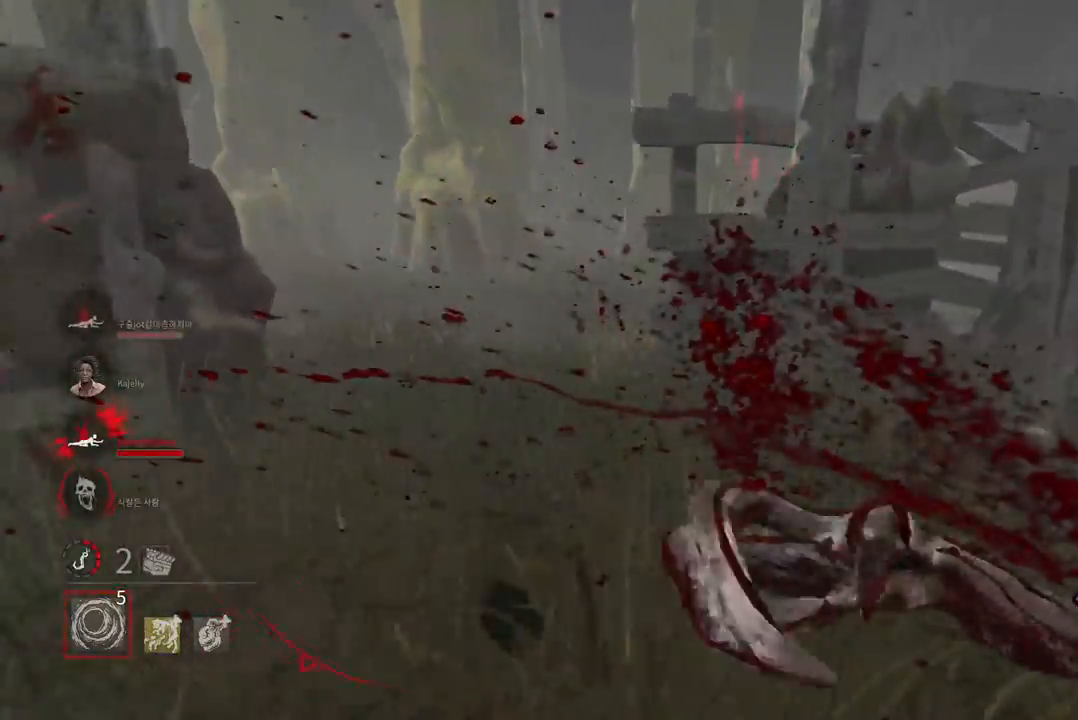
{"keys": ["a", "w"], "mouse": [], "events": []}
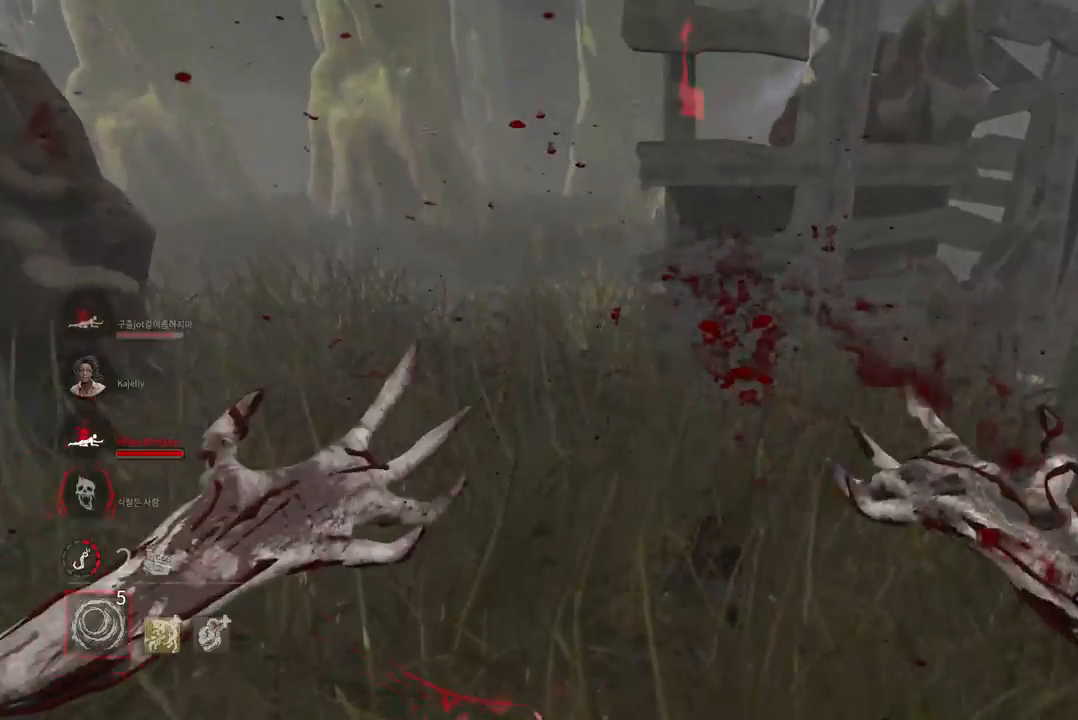
{"keys": ["w"], "mouse": [], "events": [[333, "a", "up"]]}
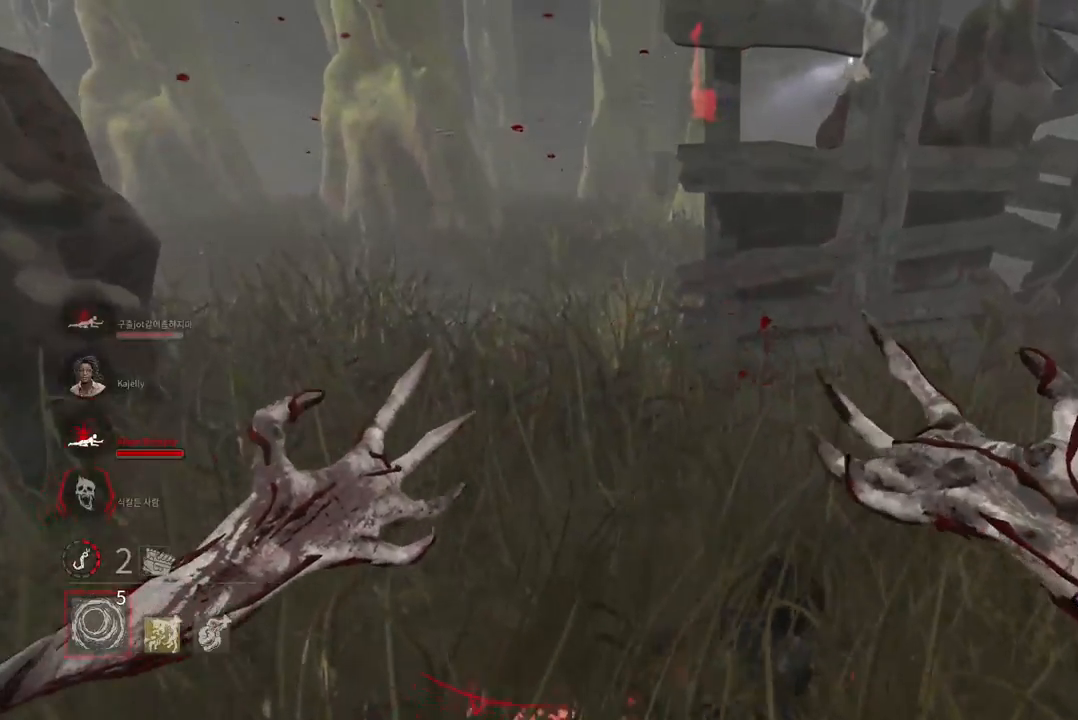
{"keys": ["a"], "mouse": [], "events": [[50, "d", "down"], [283, "w", "up"], [317, "a", "down"], [350, "d", "up"]]}
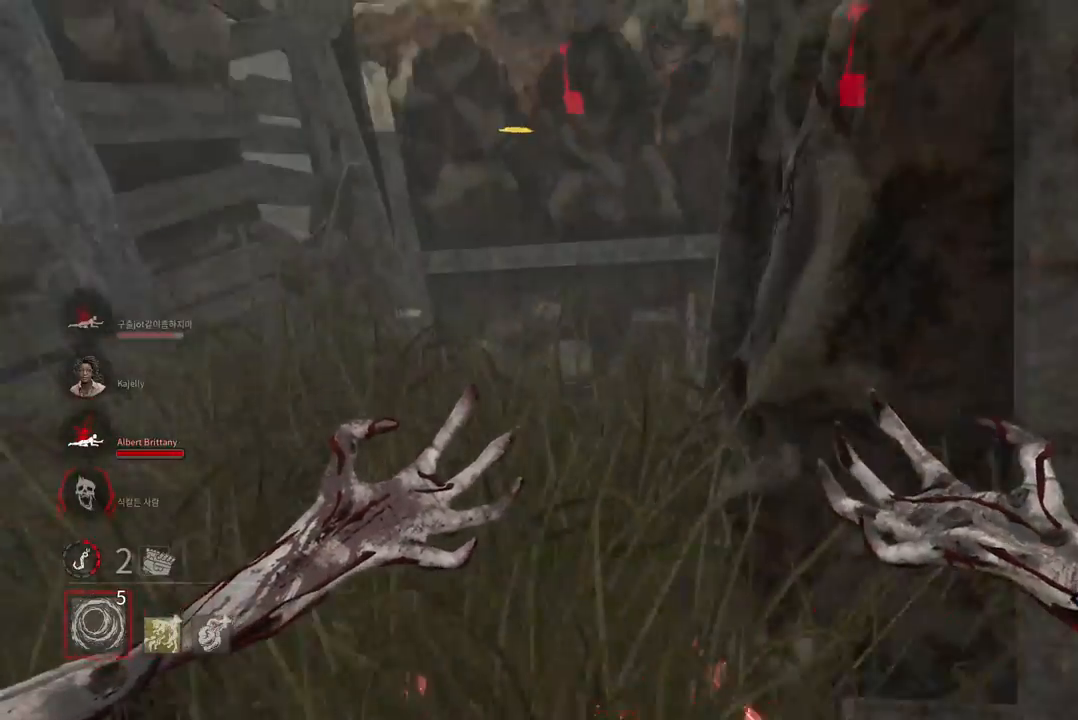
{"keys": ["a", "s"], "mouse": [], "events": [[433, "s", "down"]]}
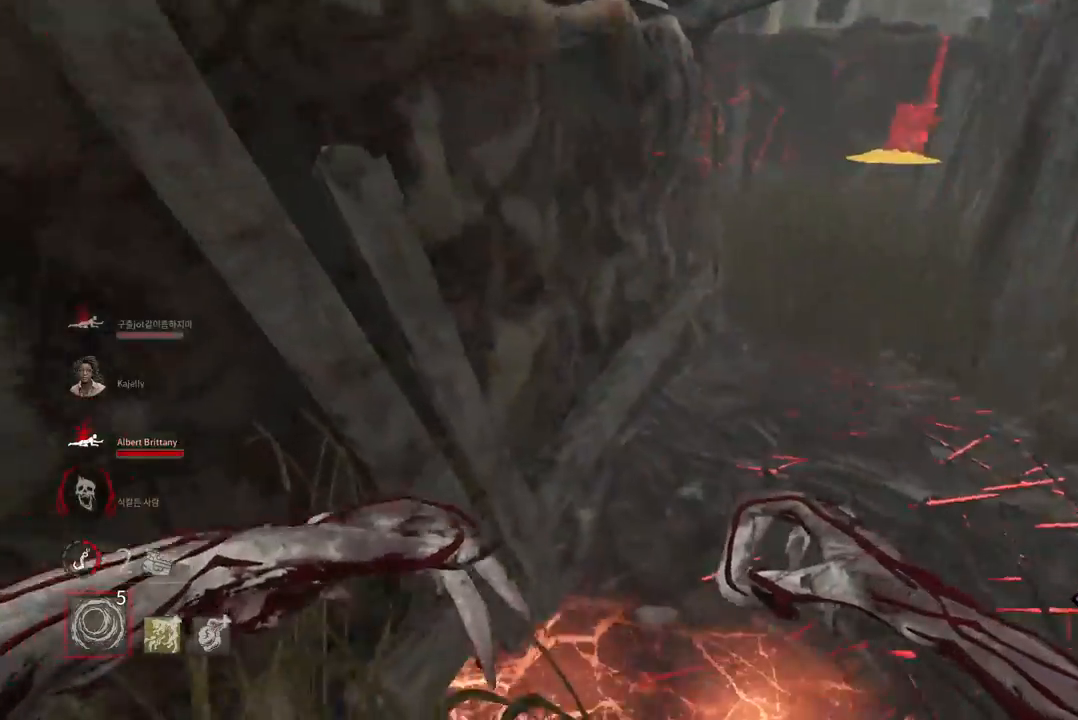
{"keys": ["d", "w"], "mouse": [], "events": [[183, "a", "up"], [300, "d", "down"], [383, "s", "up"], [450, "w", "down"]]}
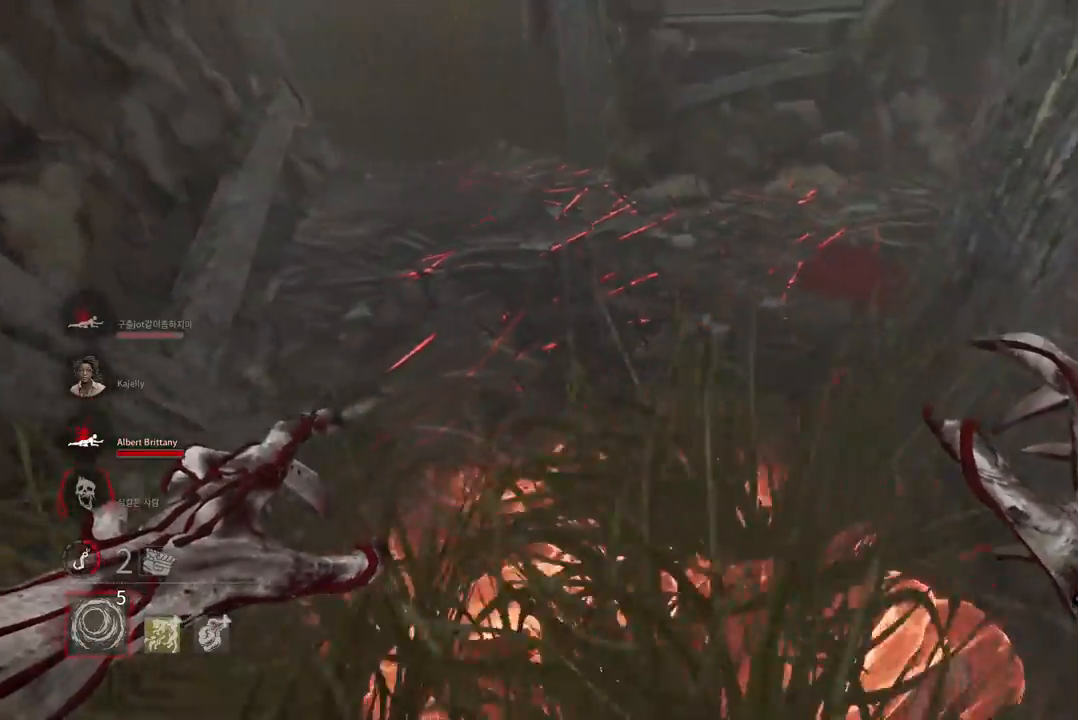
{"keys": ["space"], "mouse": [], "events": [[50, "d", "up"], [133, "a", "down"], [183, "space", "down"], [250, "space", "up"], [250, "w", "up"], [350, "space", "down"], [417, "space", "up"], [500, "a", "up"], [500, "space", "down"]]}
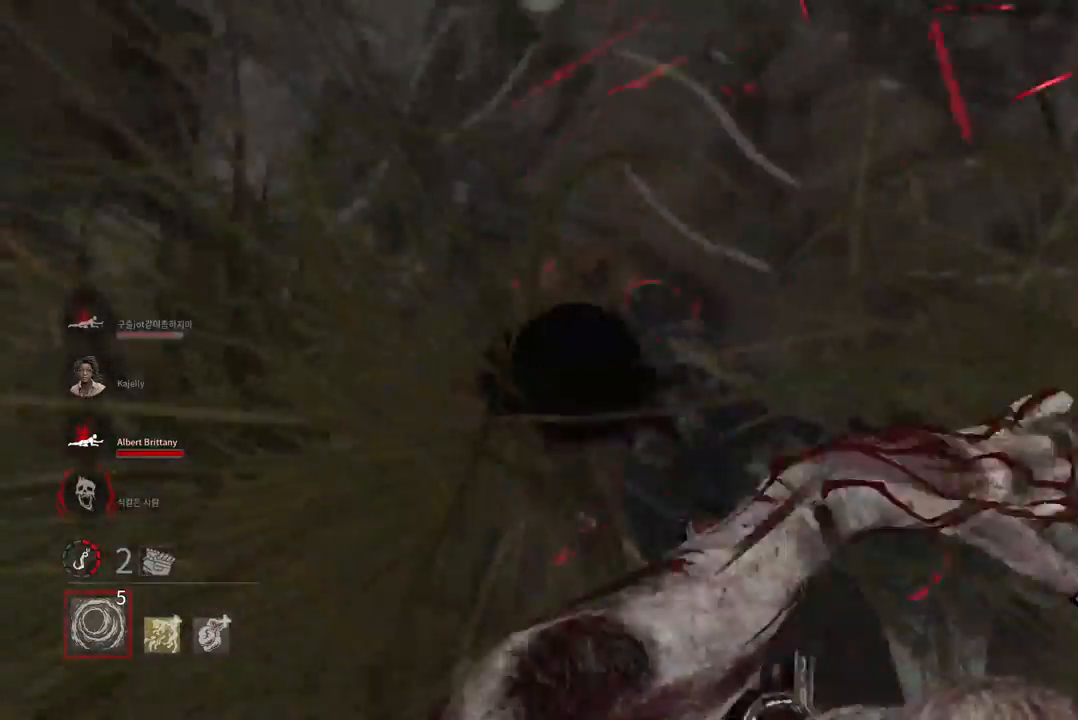
{"keys": [], "mouse": [], "events": [[67, "space", "up"], [150, "space", "down"], [217, "space", "up"], [300, "space", "down"], [350, "space", "up"], [450, "space", "down"], [500, "space", "up"]]}
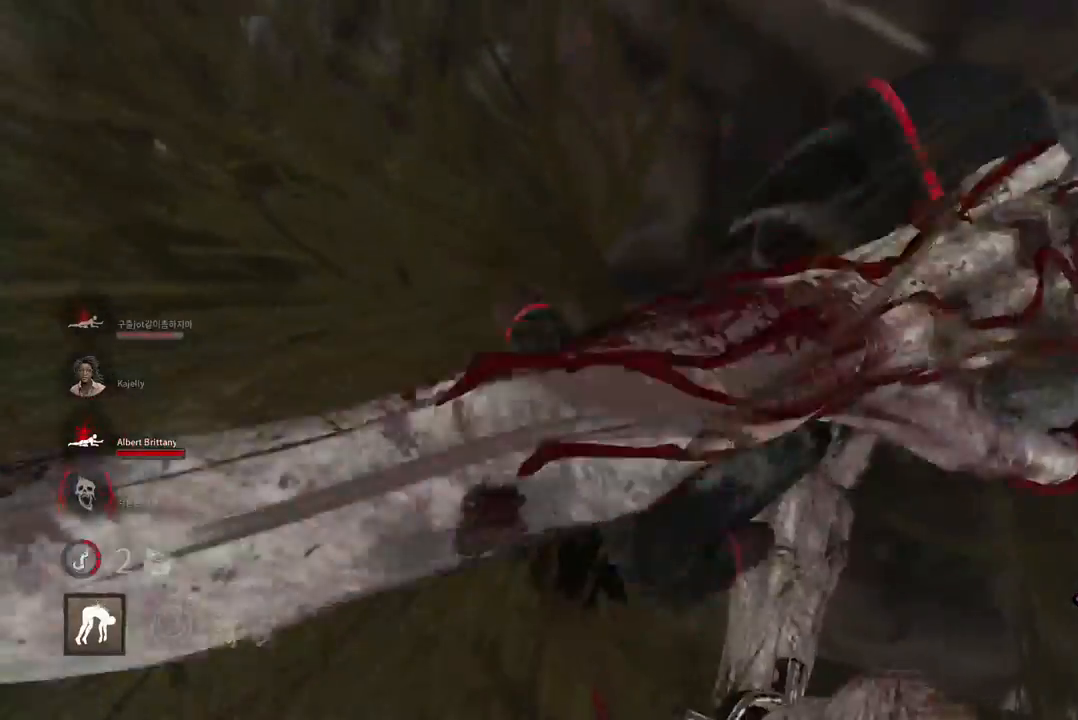
{"keys": [], "mouse": [], "events": []}
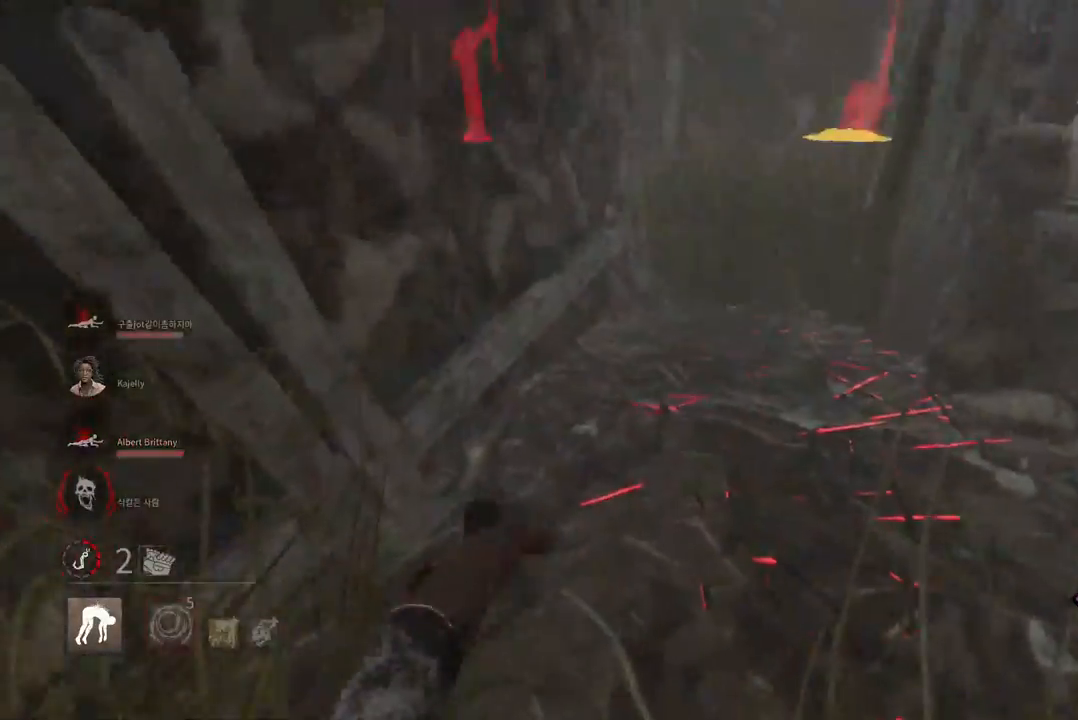
{"keys": [], "mouse": [], "events": []}
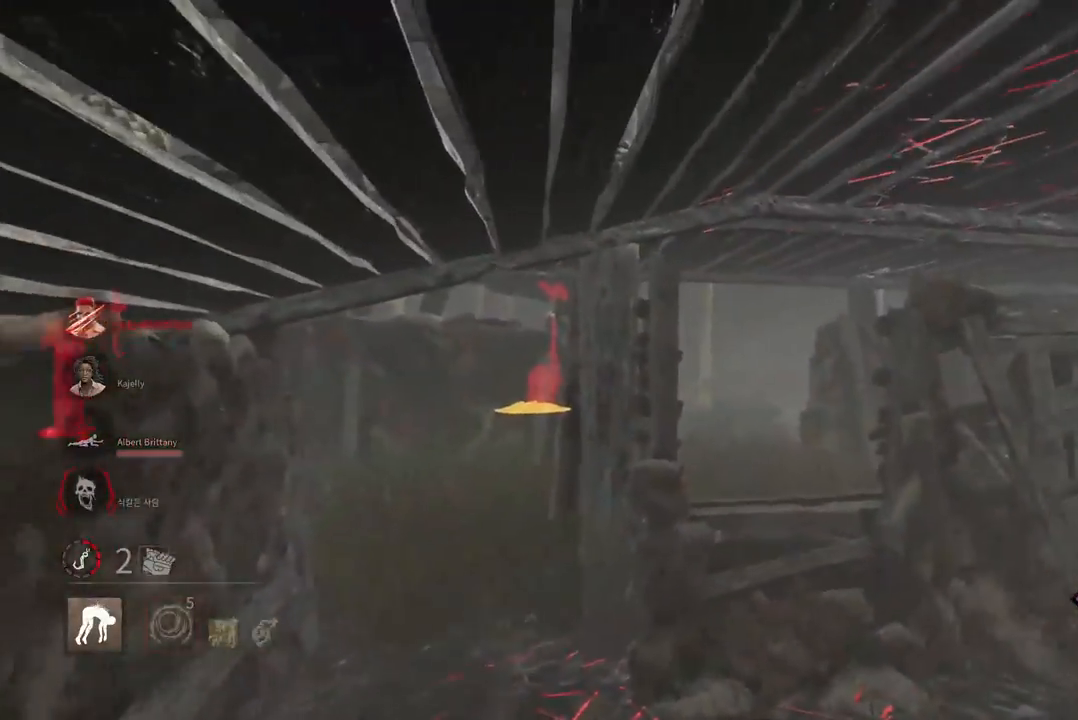
{"keys": [], "mouse": [], "events": []}
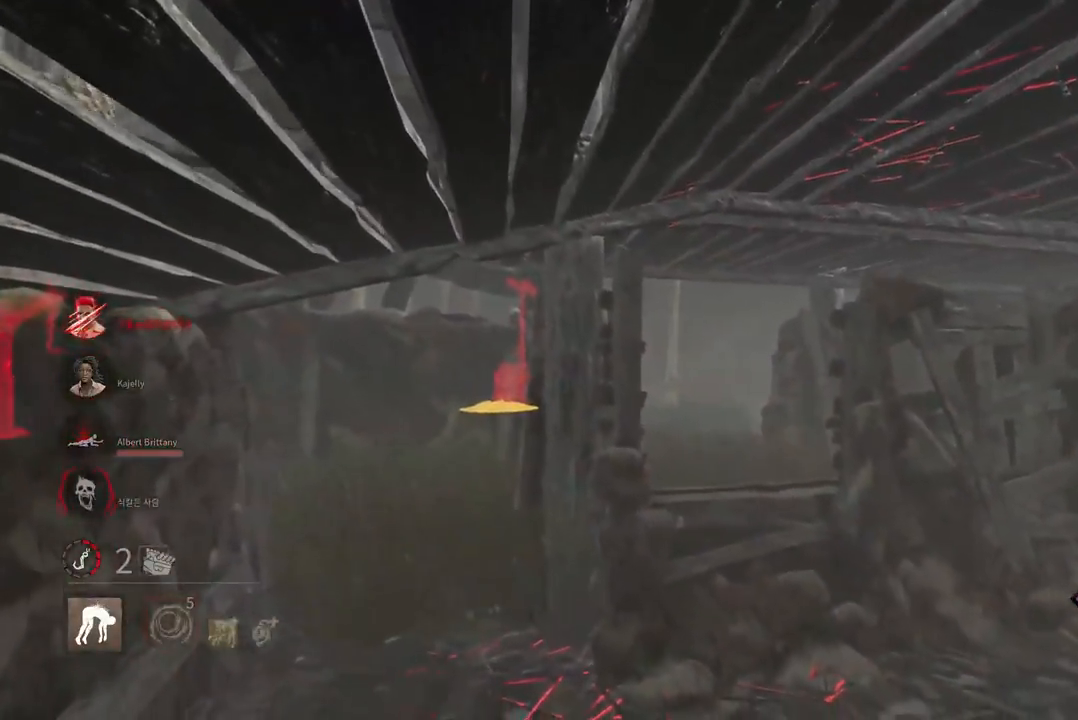
{"keys": [], "mouse": [], "events": []}
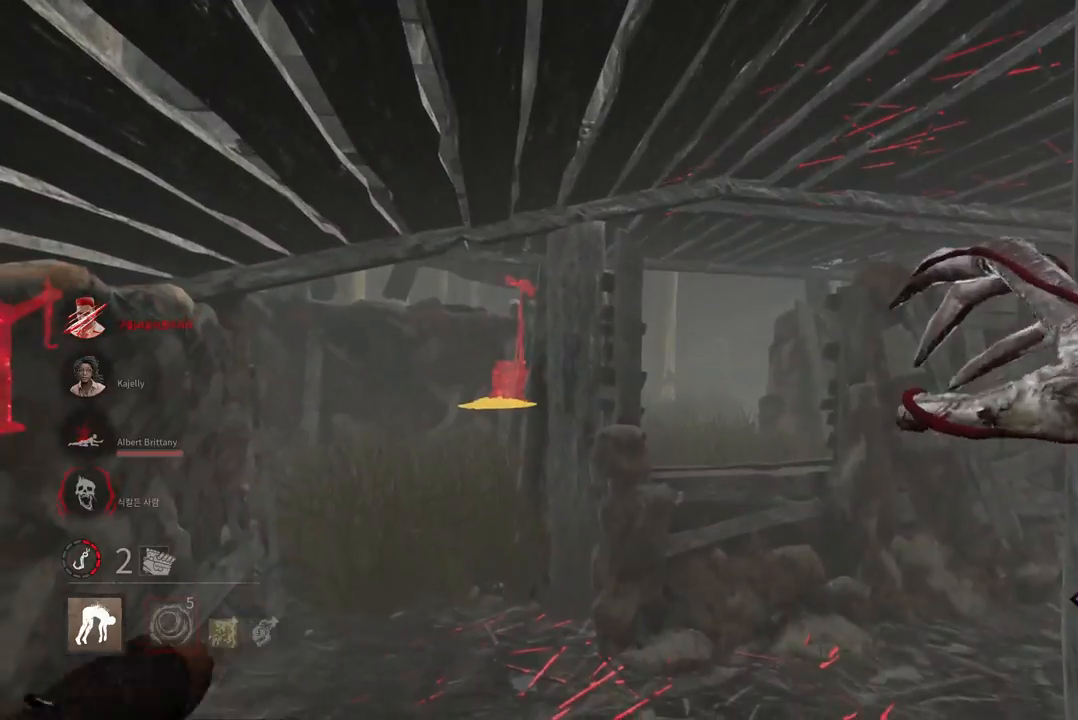
{"keys": ["w"], "mouse": [], "events": [[83, "w", "down"]]}
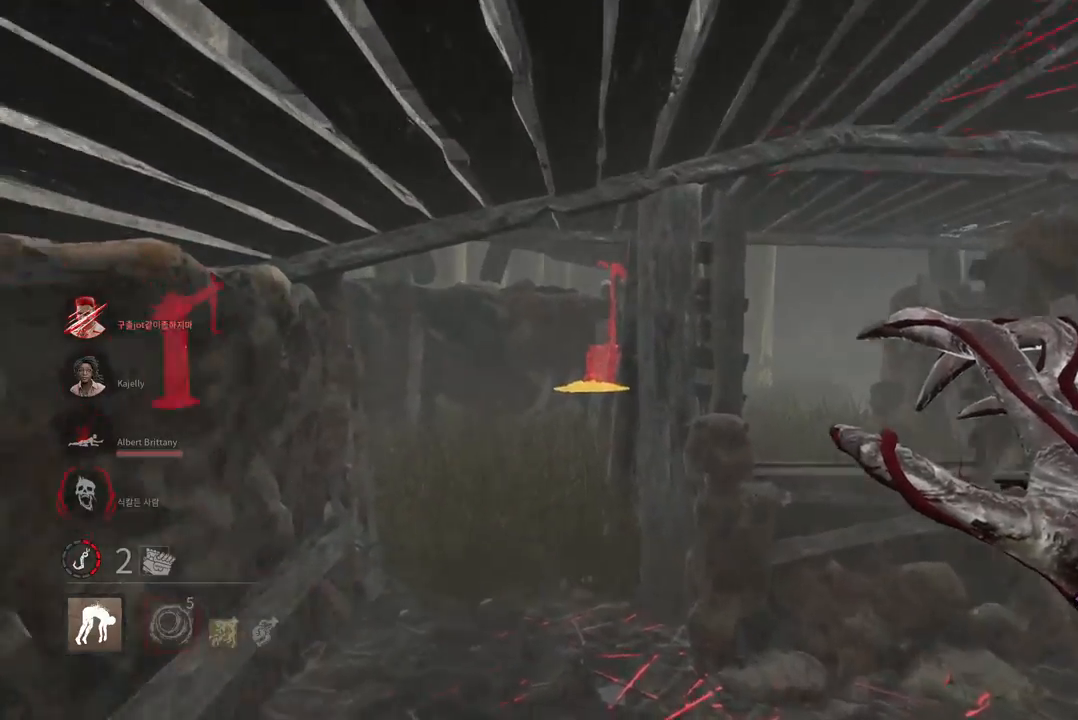
{"keys": ["d", "w"], "mouse": [], "events": [[450, "d", "down"]]}
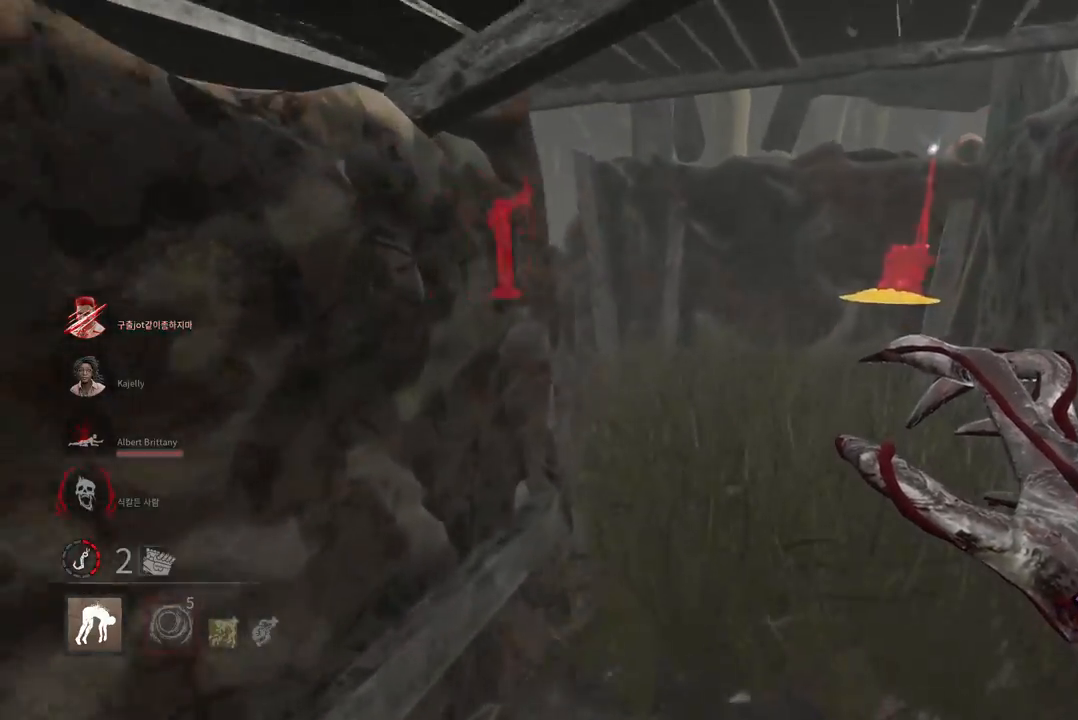
{"keys": ["w"], "mouse": [], "events": [[50, "d", "up"]]}
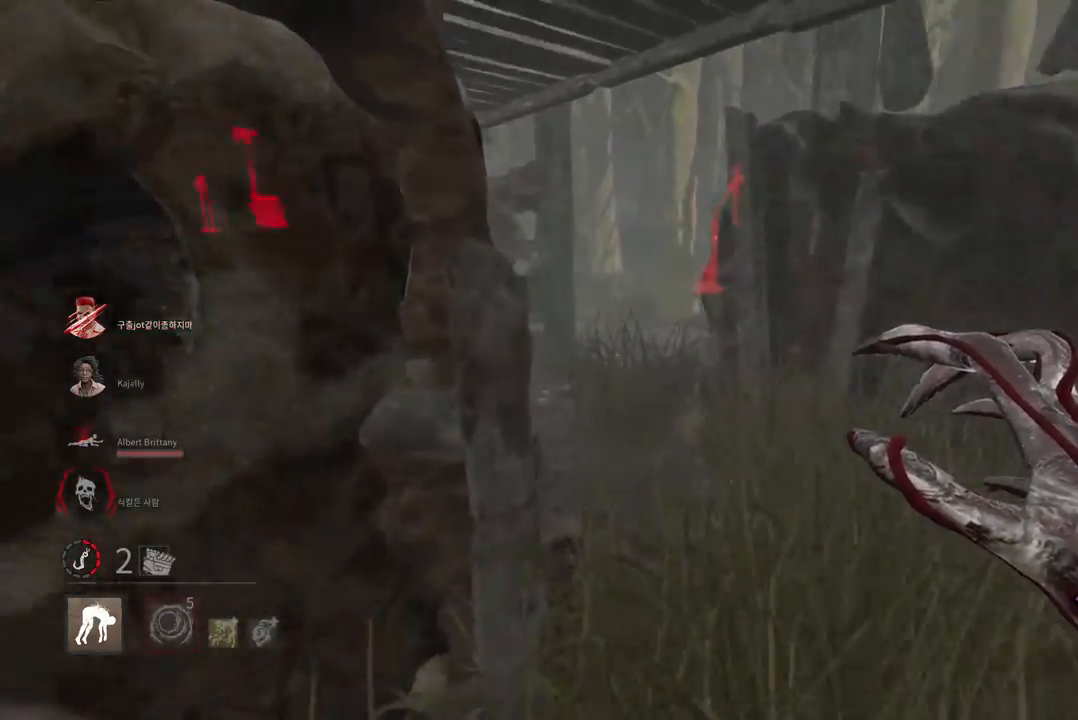
{"keys": ["d", "w"], "mouse": [], "events": [[50, "d", "down"], [300, "d", "up"], [450, "d", "down"]]}
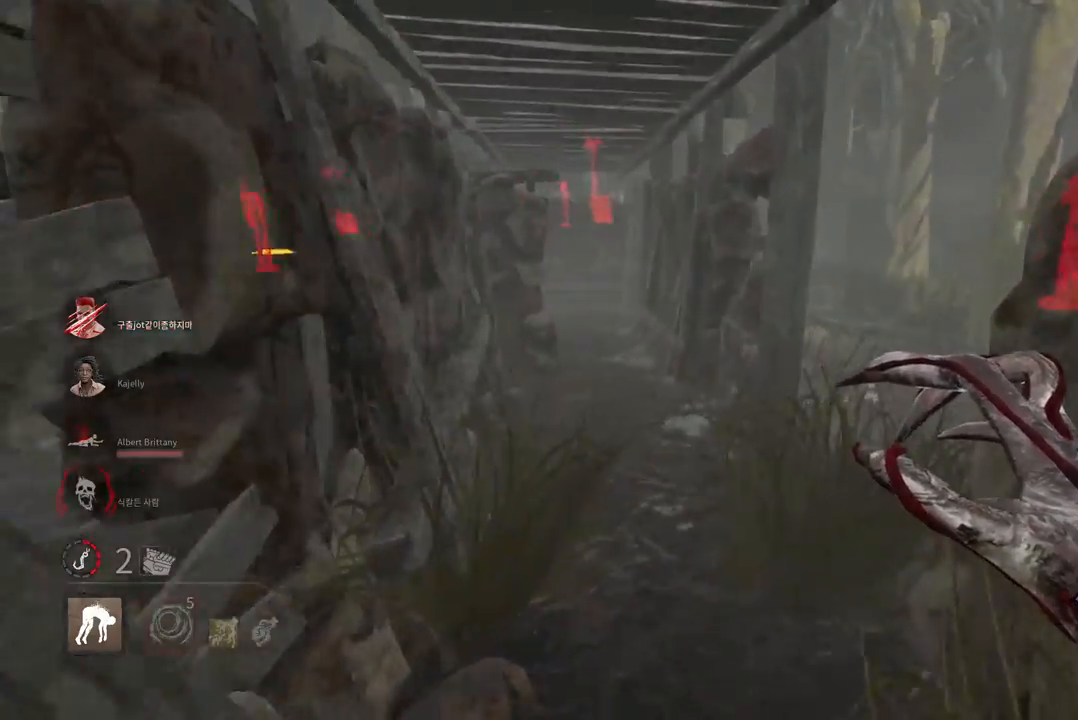
{"keys": ["a", "w"], "mouse": [], "events": [[67, "d", "up"], [433, "a", "down"]]}
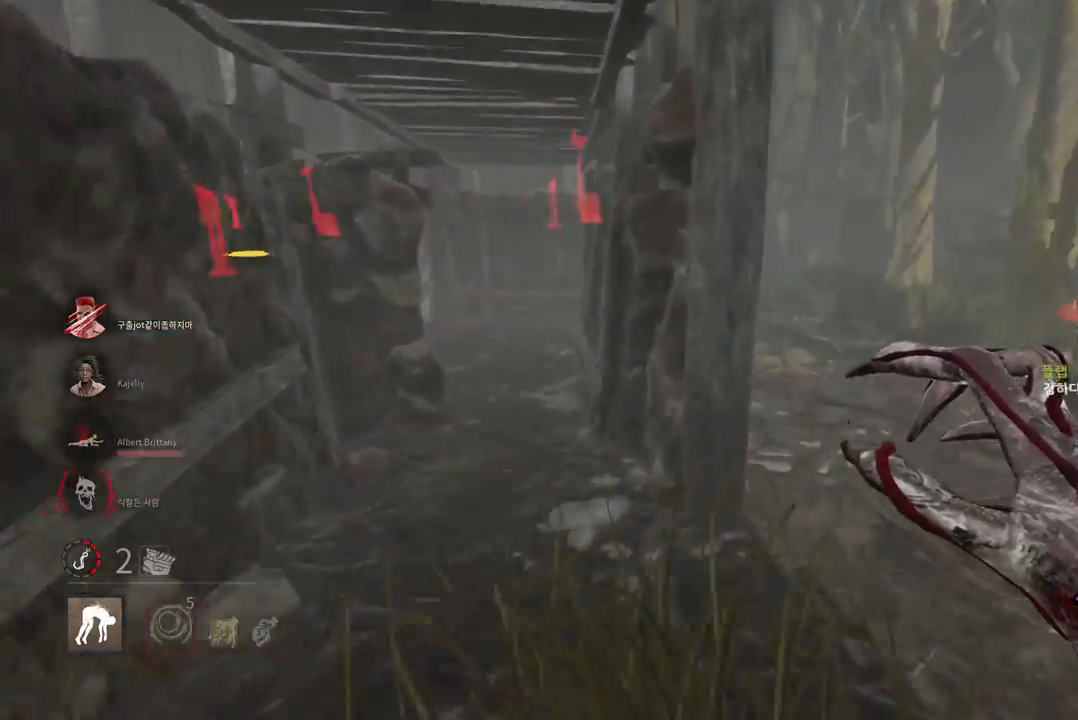
{"keys": ["w"], "mouse": [], "events": [[183, "a", "up"]]}
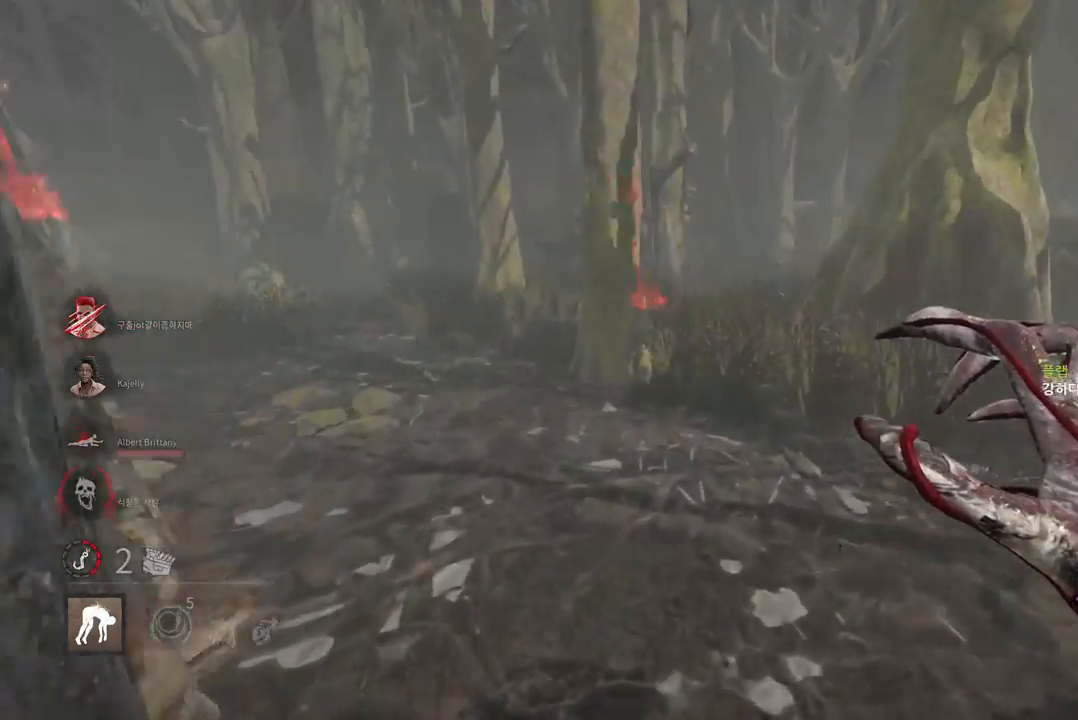
{"keys": ["w"], "mouse": [], "events": []}
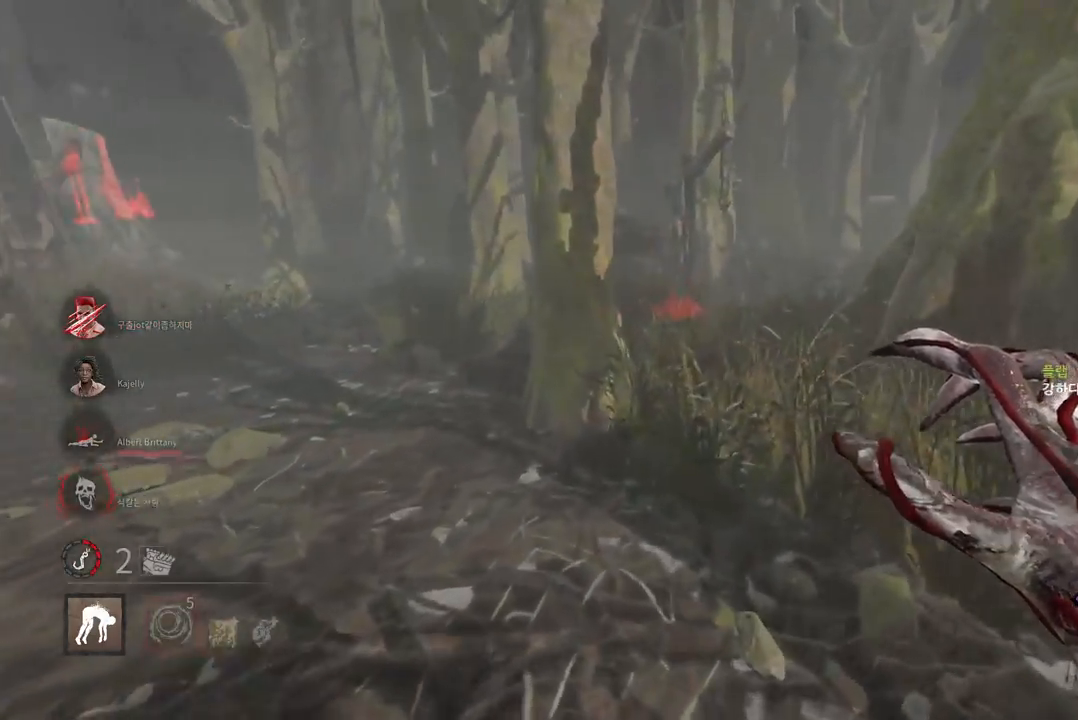
{"keys": ["w"], "mouse": [], "events": []}
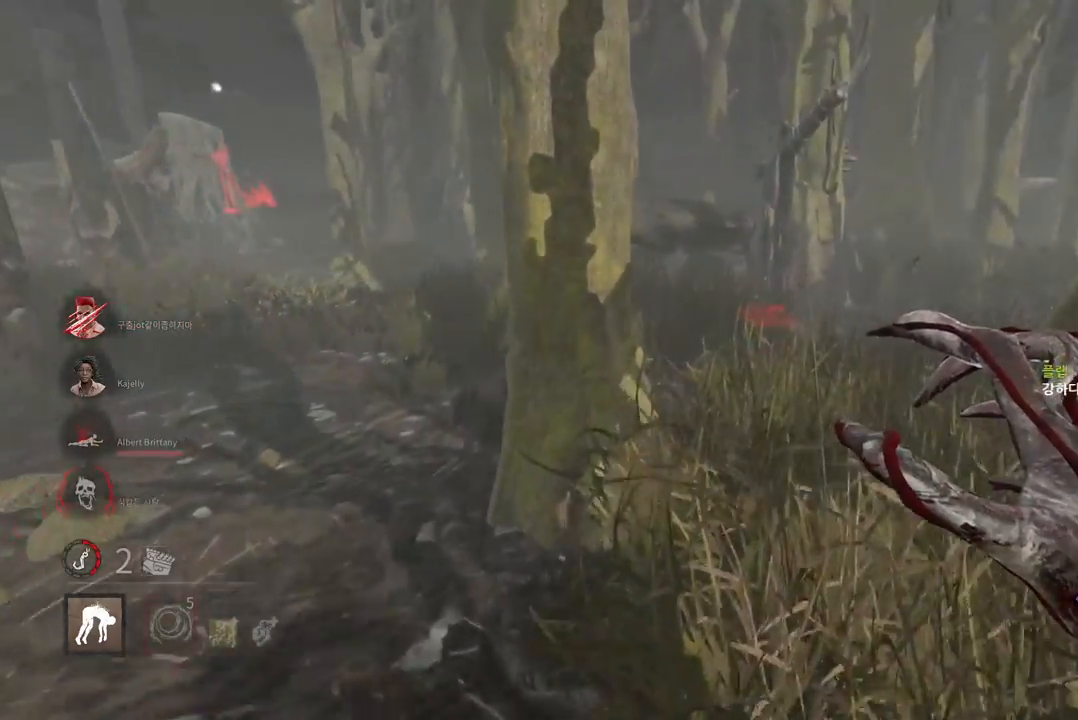
{"keys": ["w"], "mouse": [], "events": [[317, "d", "down"], [433, "d", "up"]]}
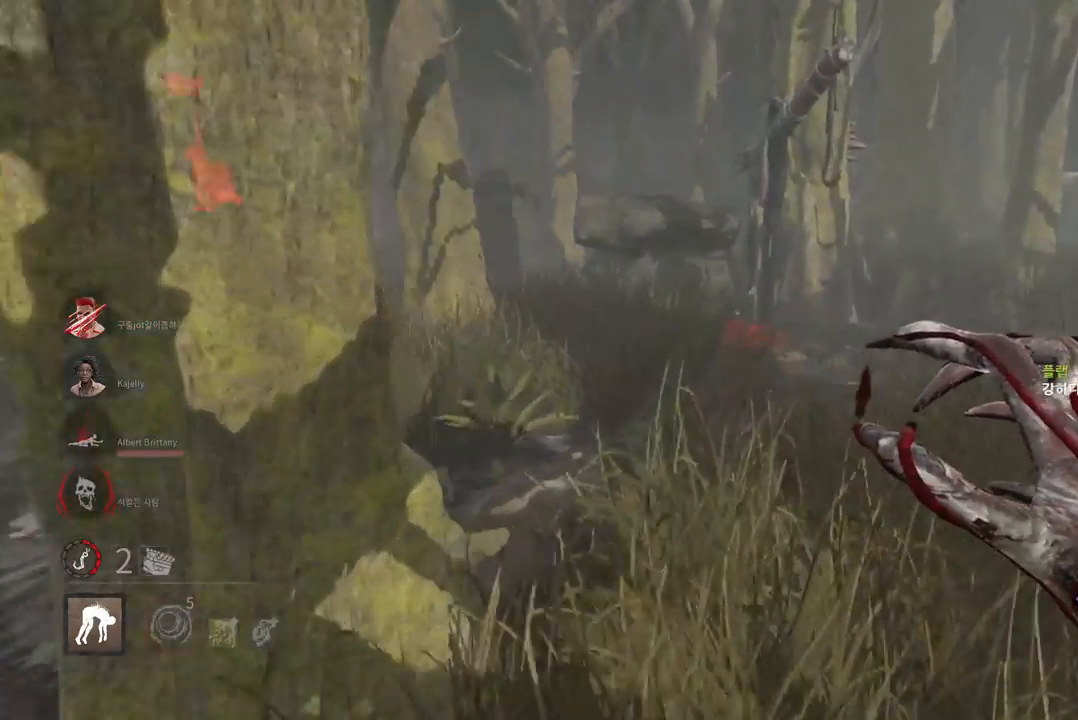
{"keys": ["w"], "mouse": [], "events": []}
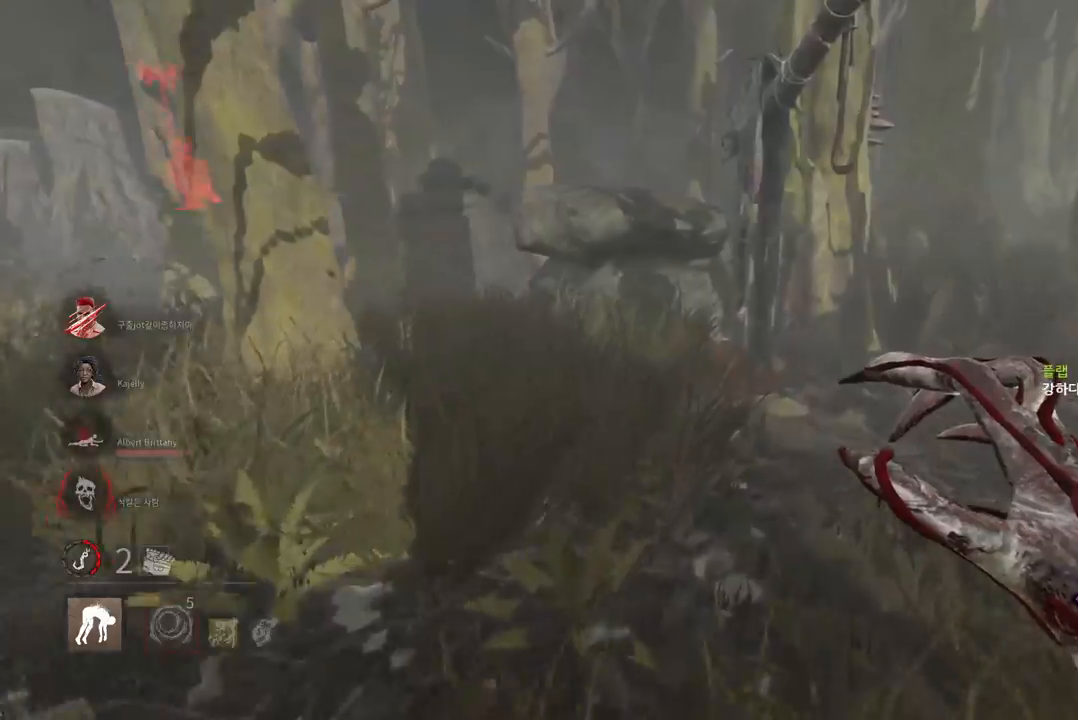
{"keys": ["d", "w"], "mouse": [], "events": [[200, "d", "down"], [317, "d", "up"], [383, "d", "down"]]}
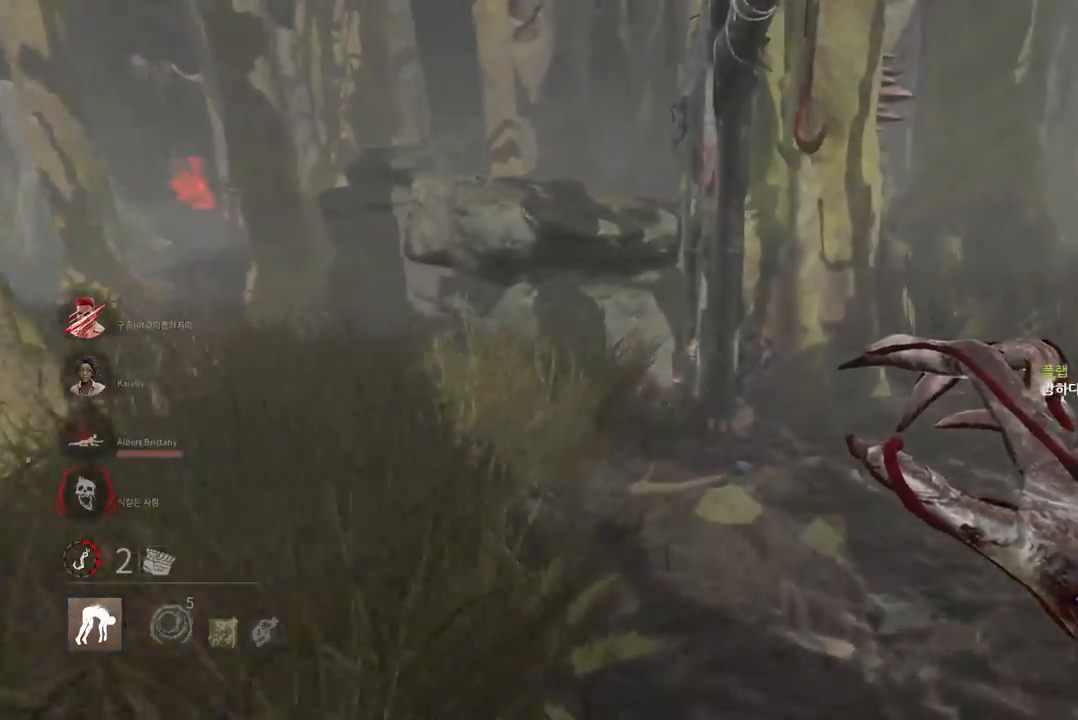
{"keys": ["space", "w"], "mouse": [], "events": [[33, "d", "up"], [333, "space", "down"], [400, "space", "up"], [500, "space", "down"]]}